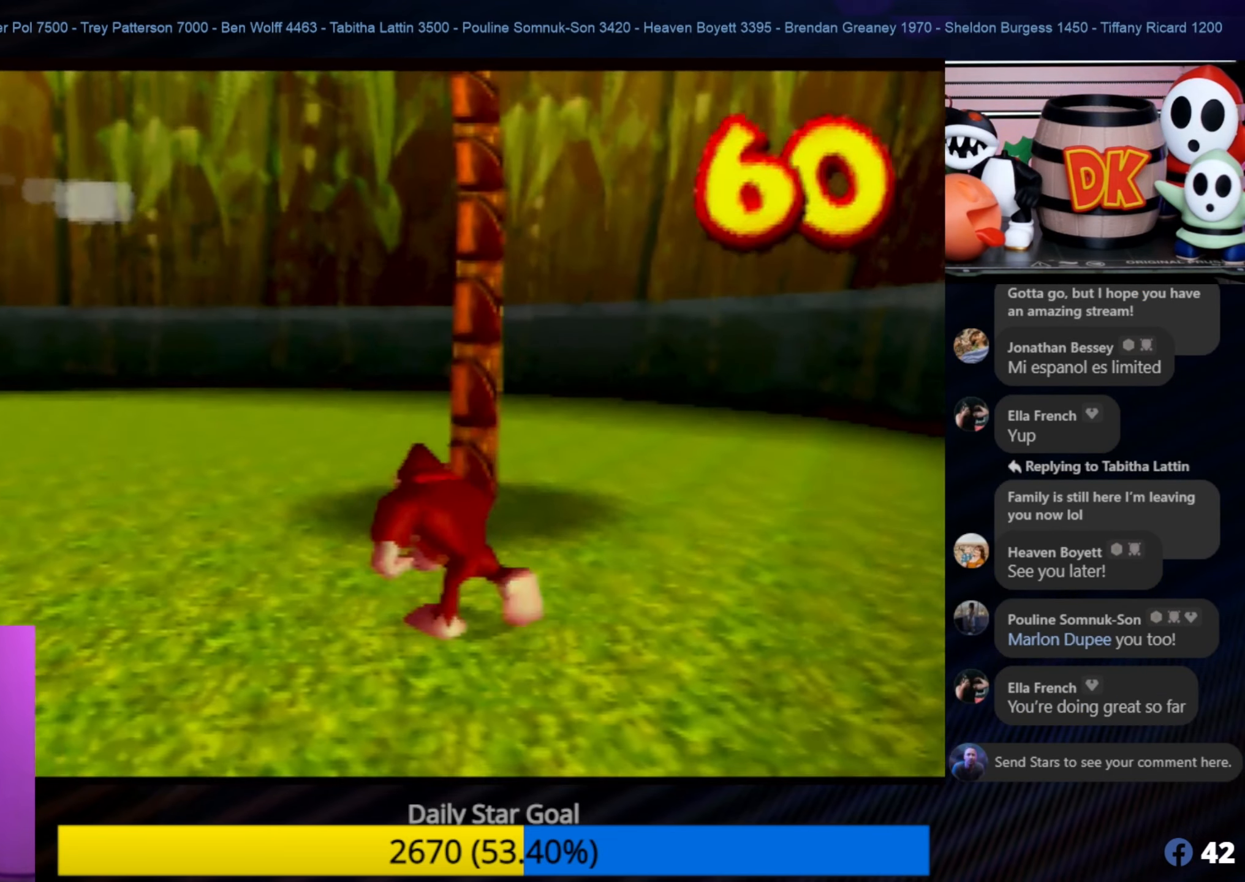
Gameplay with a controller (Nintendo layout); each line is a JSON object with the inputs held at the frame after it. "events" lists button and stick changes between this image and that frame as [ms after this image, input, new state], when the widget could be followed in between. Not read: L1 L3 R3.
{"buttons": ["A"], "left_stick": "right", "events": [[233, "left_stick", "up-right"], [400, "left_stick", "right"]]}
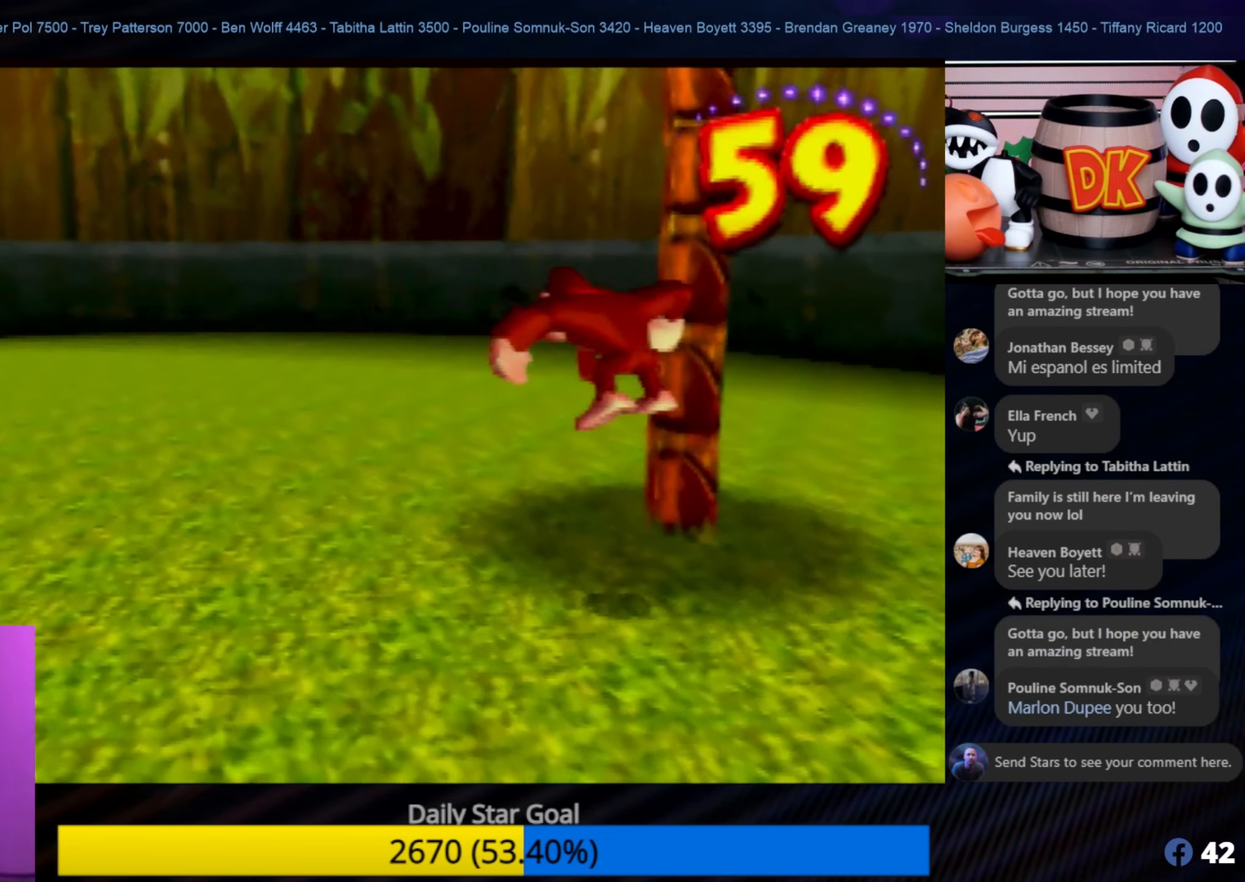
{"buttons": [], "left_stick": "down-right", "events": [[100, "left_stick", "up-right"], [167, "A", "up"], [400, "left_stick", "right"], [500, "left_stick", "down-right"]]}
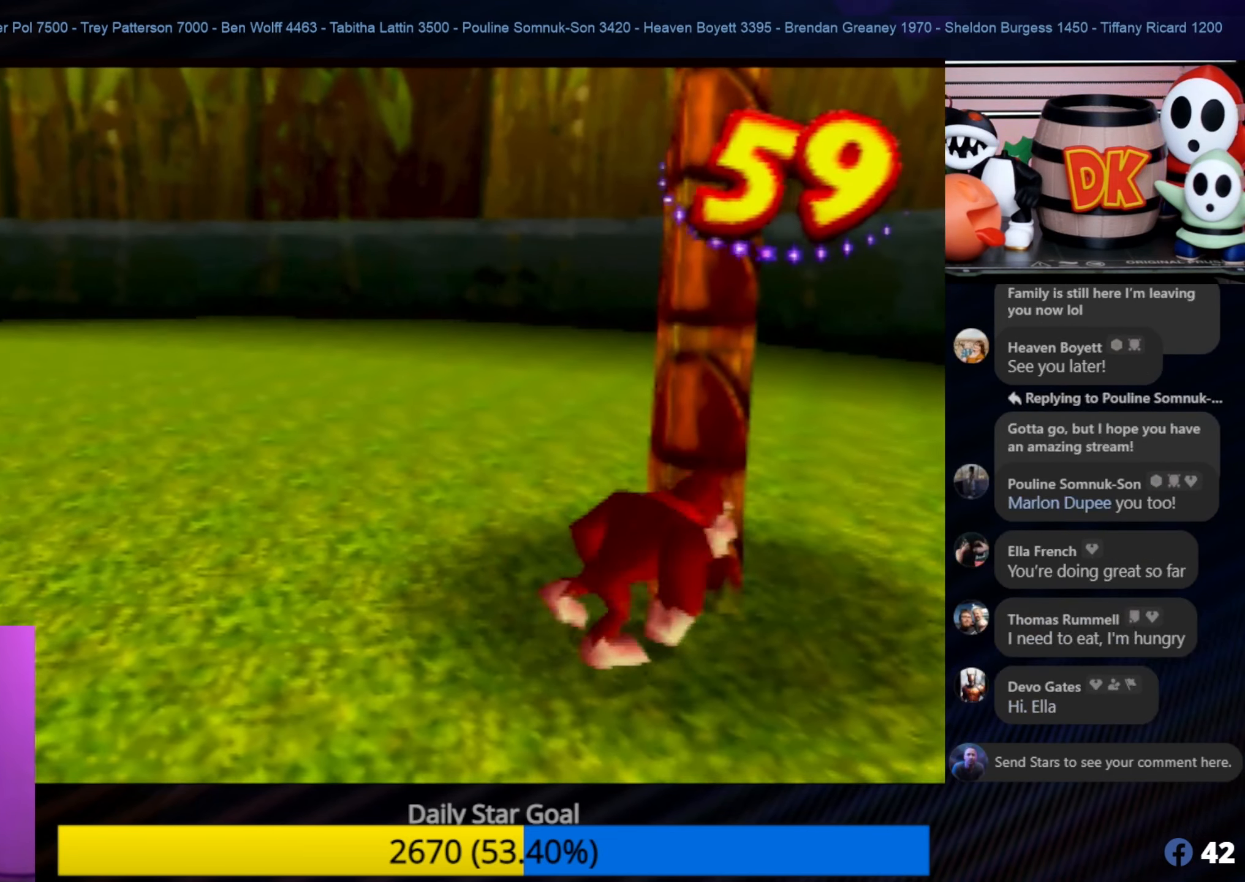
{"buttons": [], "left_stick": "up-left", "events": [[167, "left_stick", "center"], [300, "left_stick", "up-left"]]}
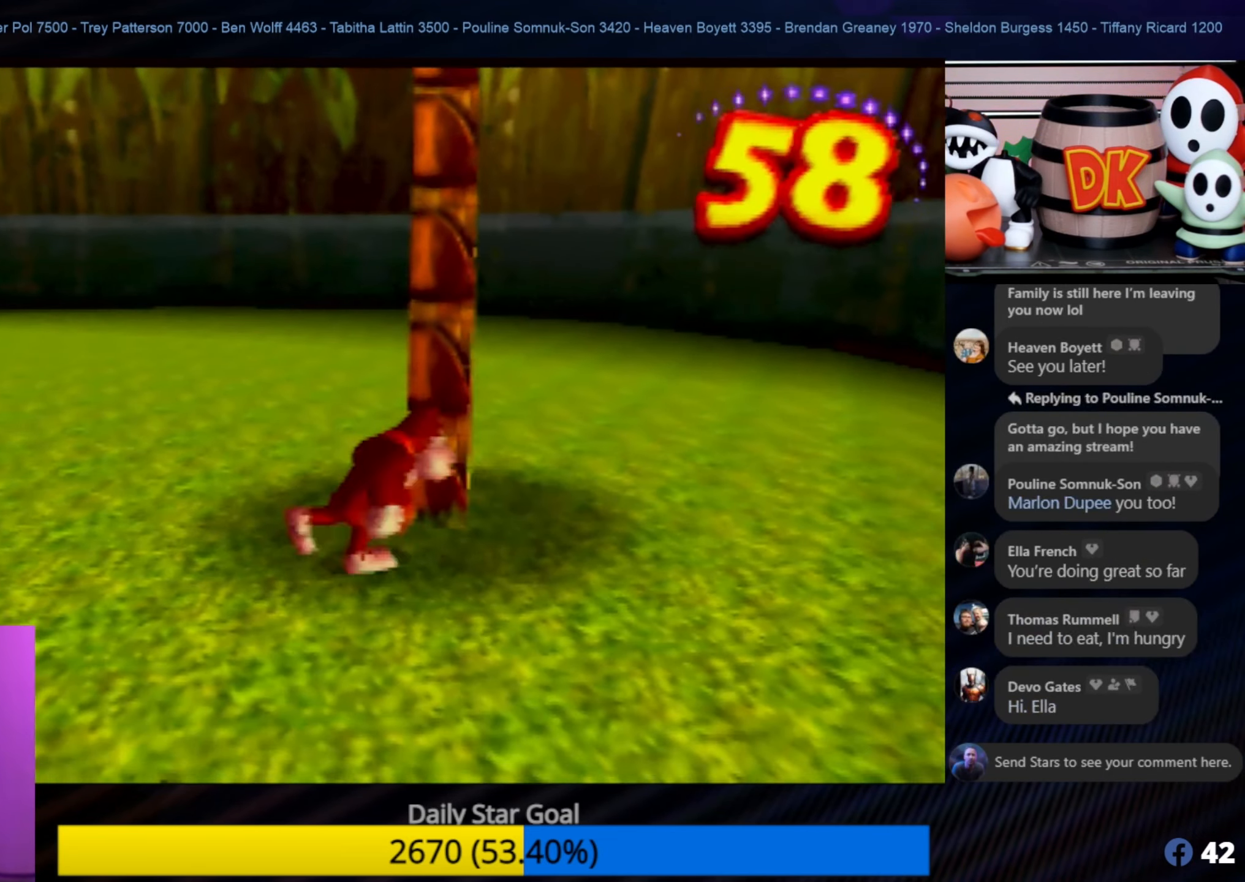
{"buttons": [], "left_stick": "center", "events": [[167, "left_stick", "center"]]}
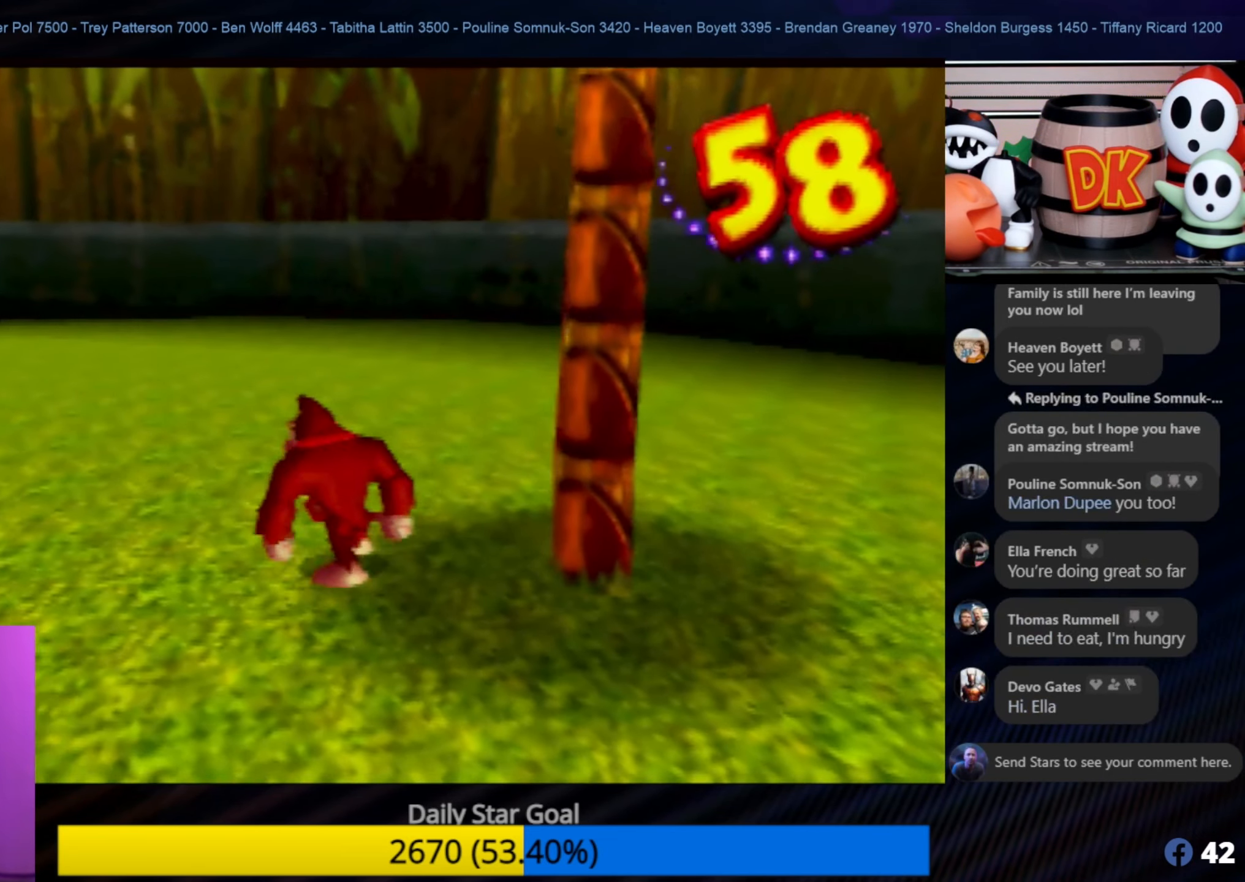
{"buttons": [], "left_stick": "right", "events": [[50, "left_stick", "right"], [150, "A", "down"], [500, "A", "up"]]}
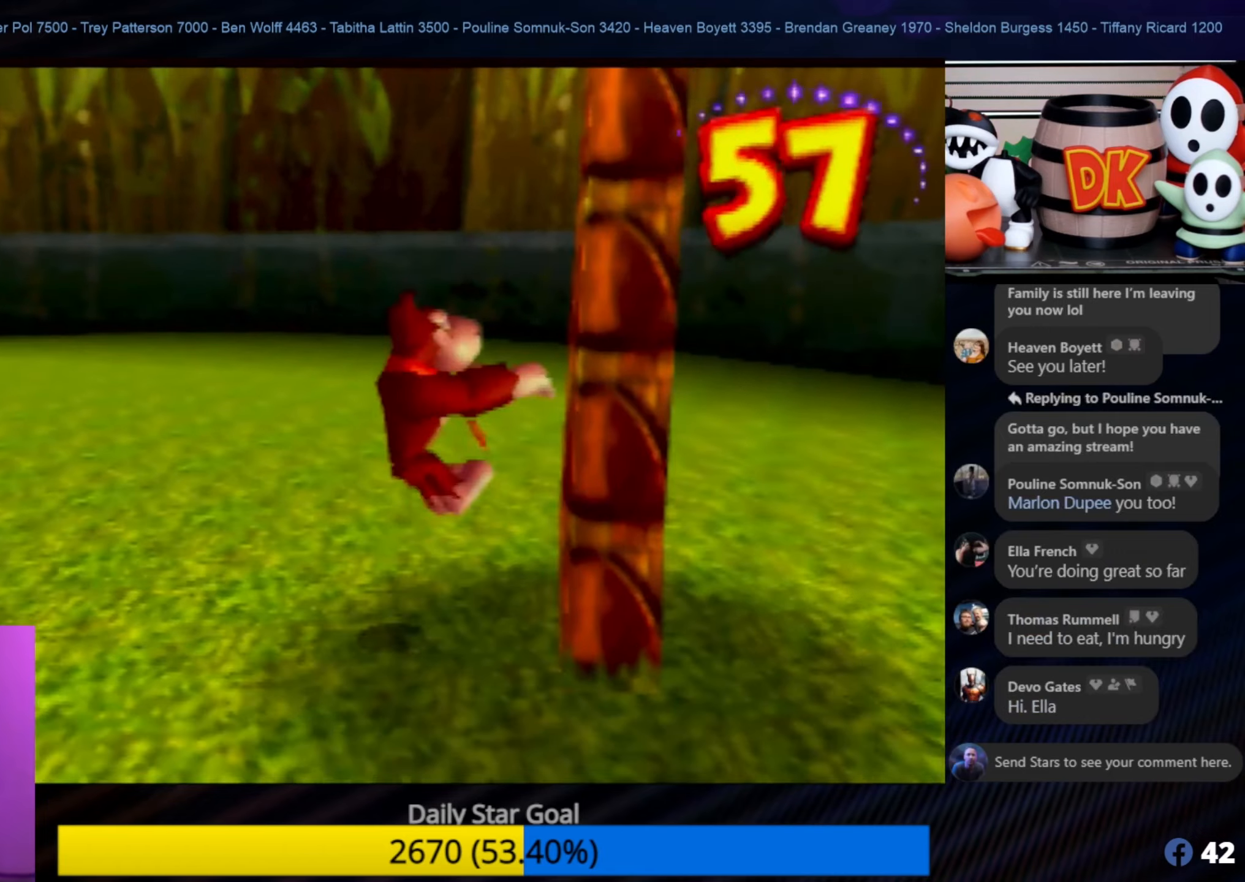
{"buttons": [], "left_stick": "up", "events": [[34, "left_stick", "up-right"], [300, "left_stick", "up"]]}
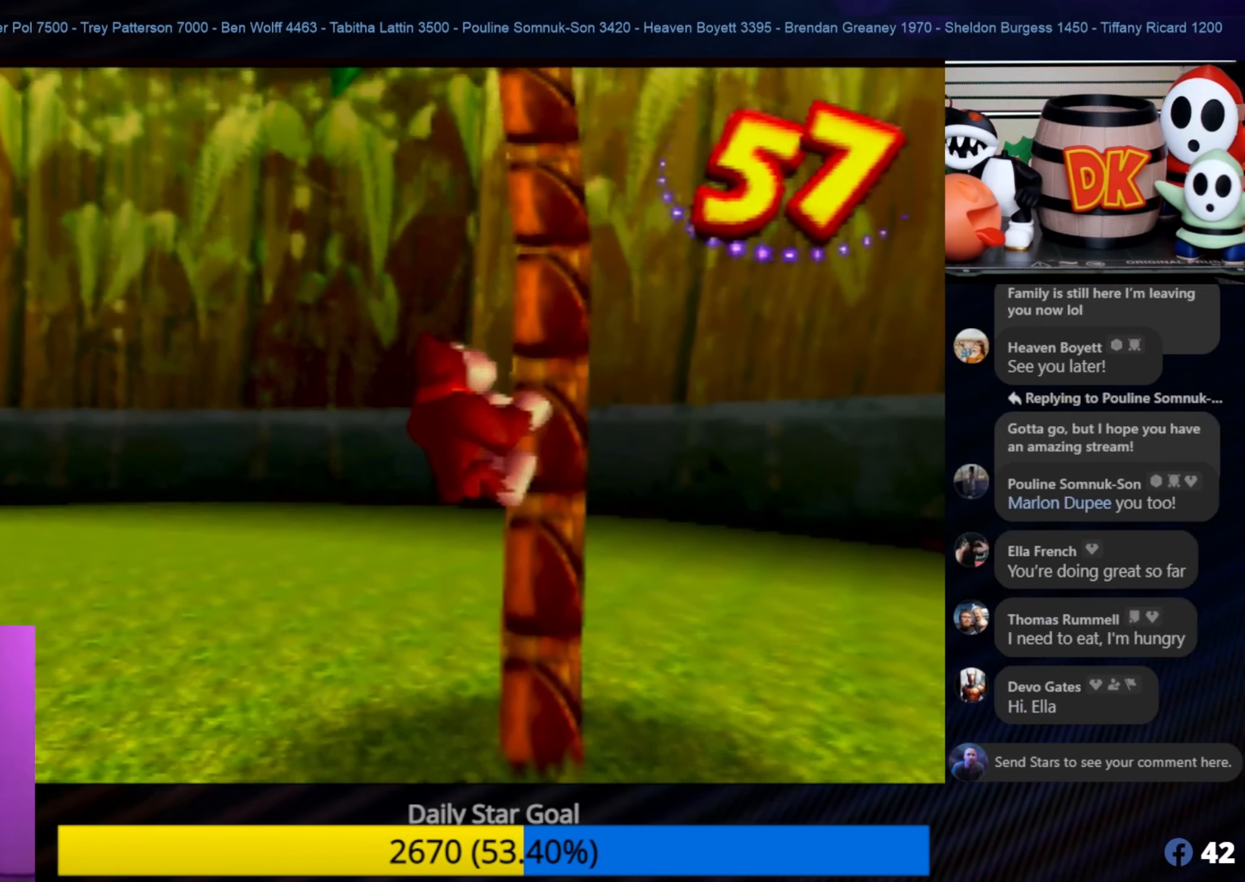
{"buttons": [], "left_stick": "up", "events": []}
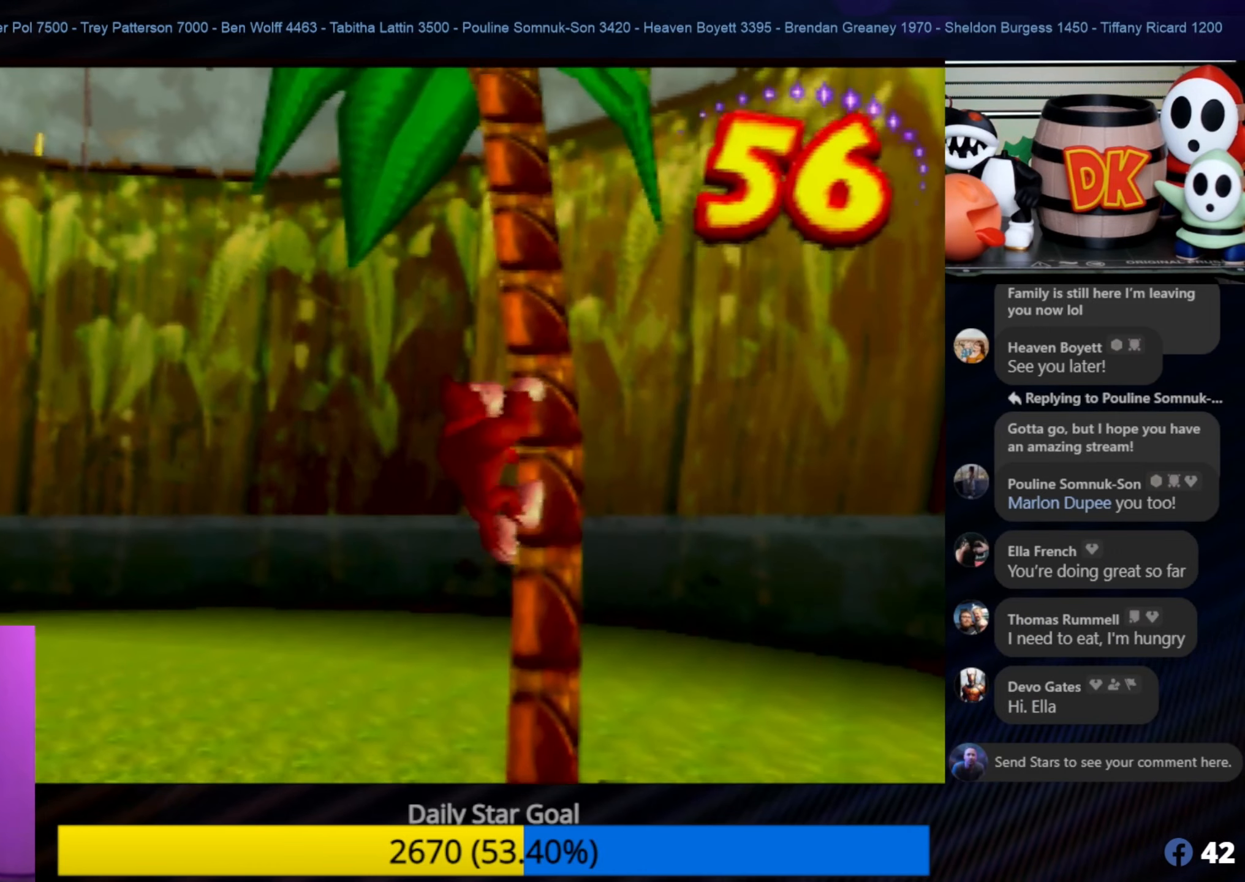
{"buttons": [], "left_stick": "up", "events": []}
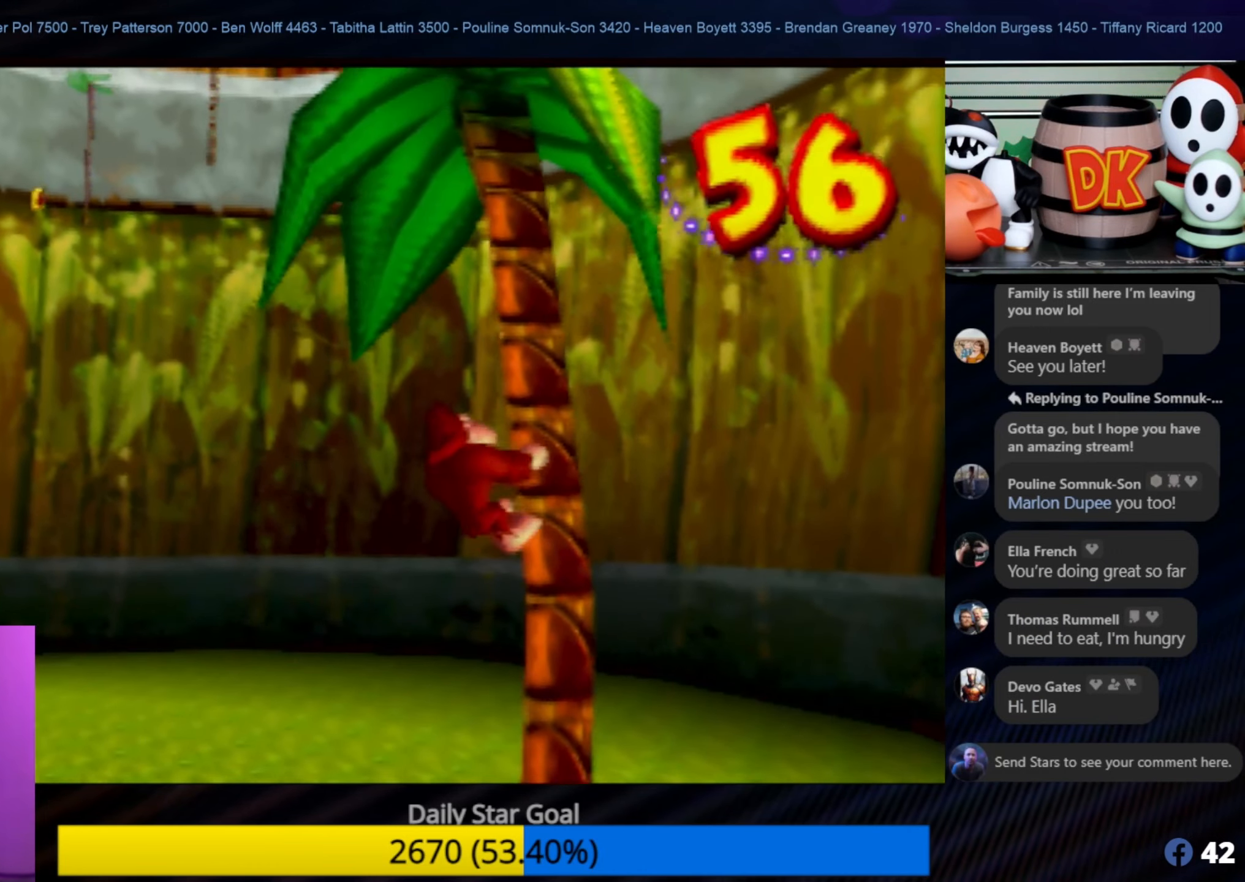
{"buttons": [], "left_stick": "up", "events": []}
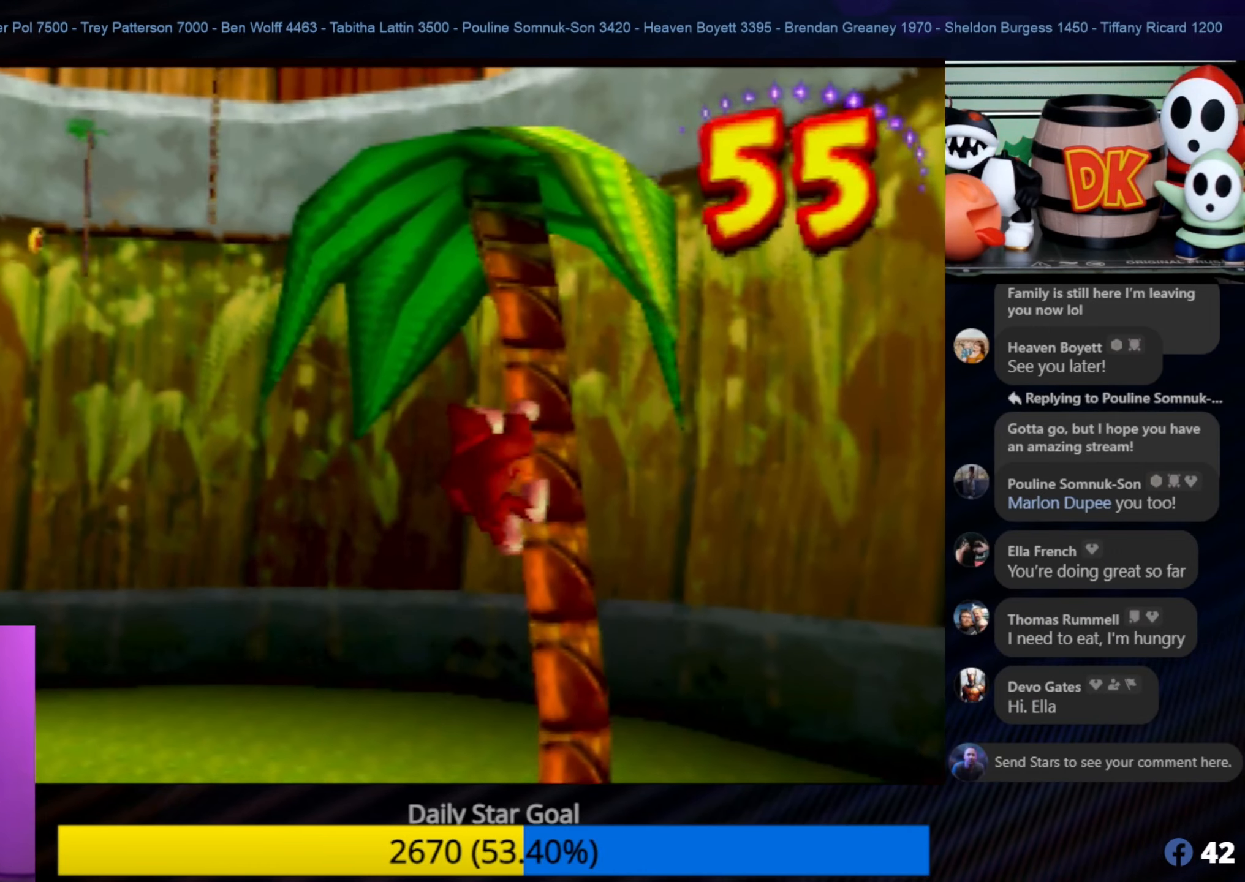
{"buttons": [], "left_stick": "up", "events": []}
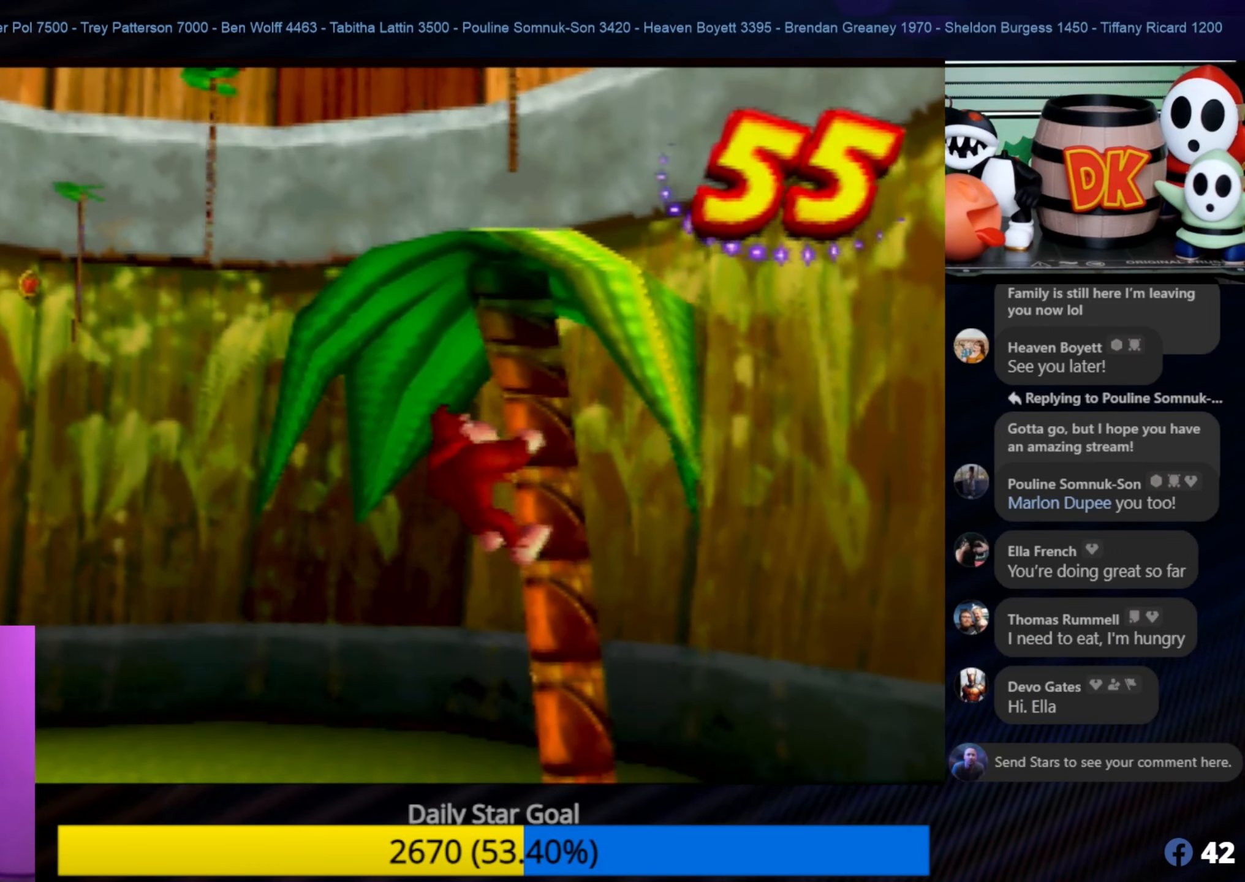
{"buttons": [], "left_stick": "up", "events": []}
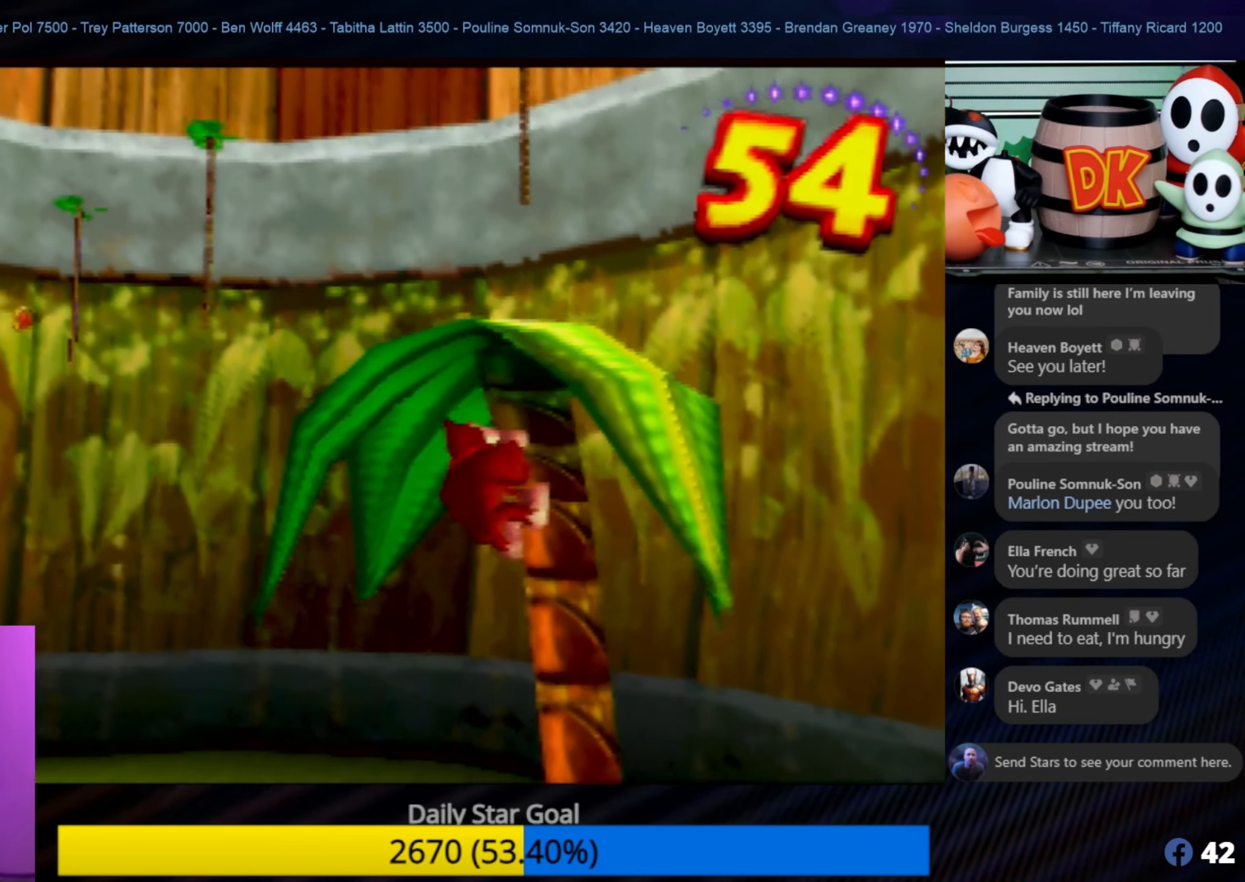
{"buttons": [], "left_stick": "up", "events": []}
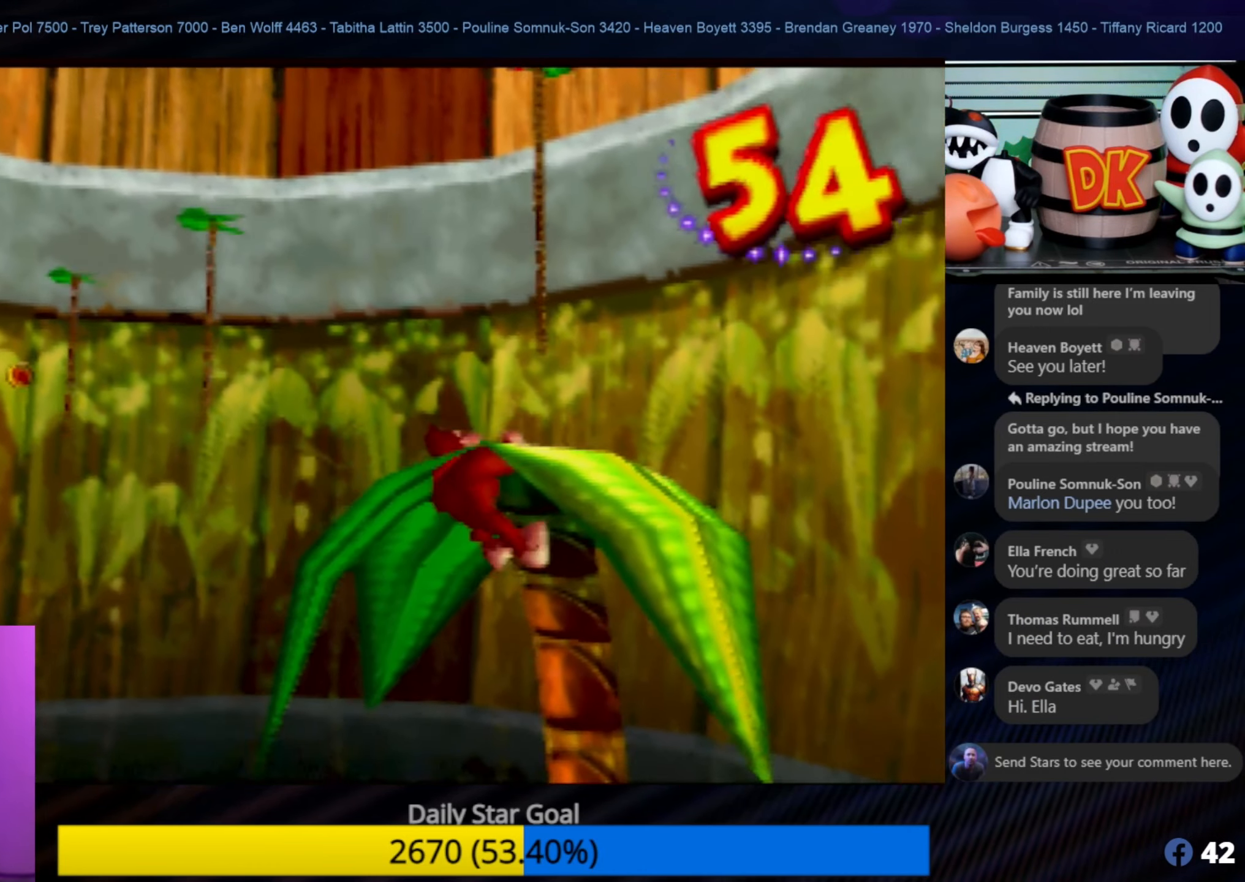
{"buttons": [], "left_stick": "up", "events": []}
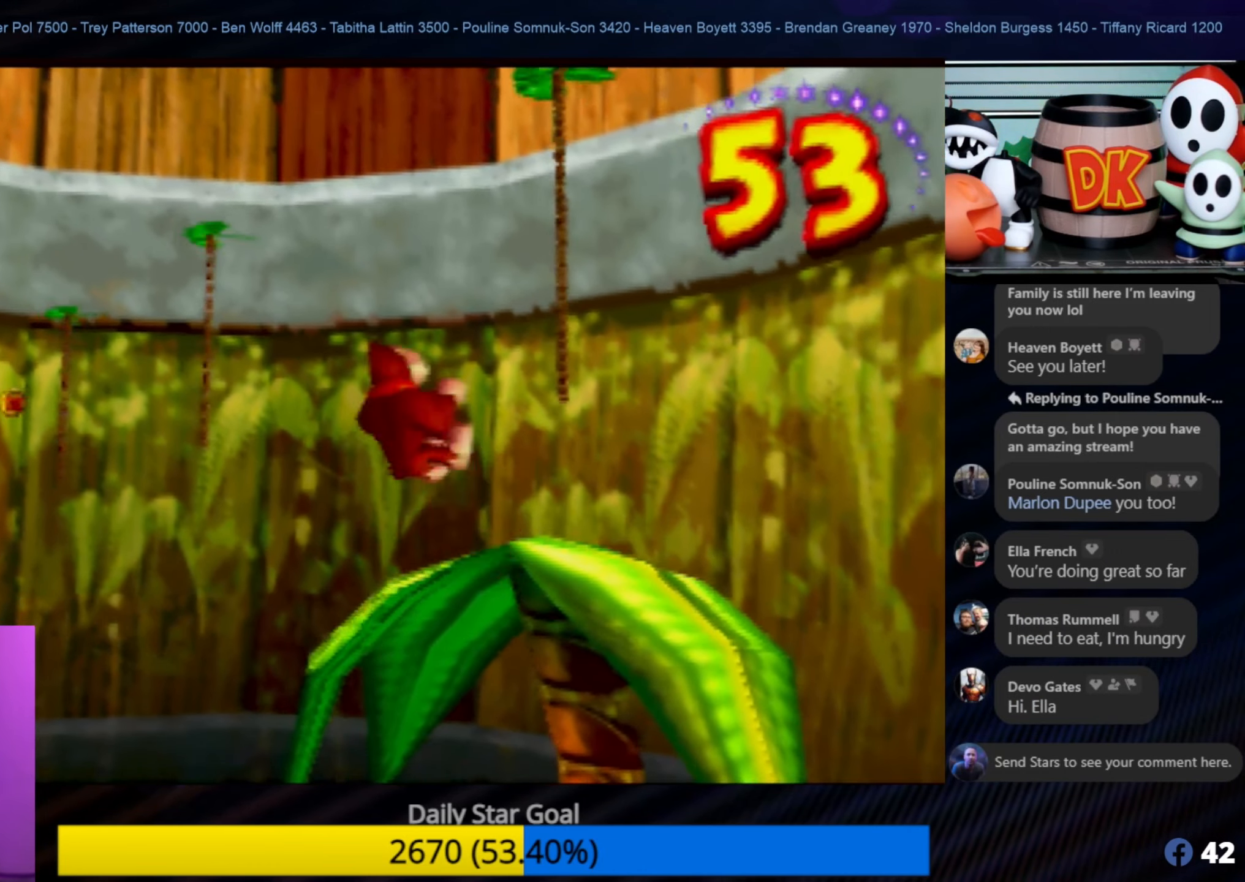
{"buttons": [], "left_stick": "center", "events": [[50, "left_stick", "center"]]}
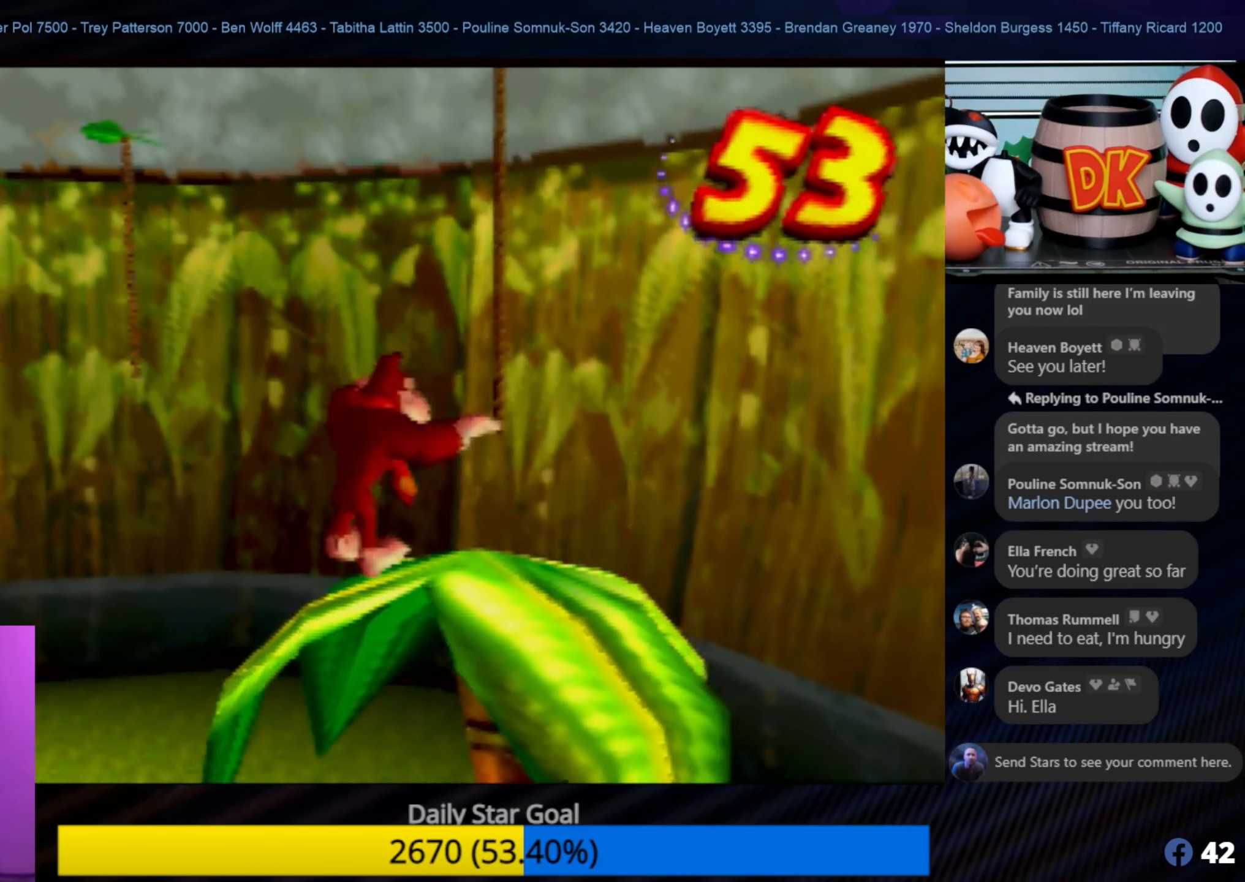
{"buttons": [], "left_stick": "center", "events": [[184, "left_stick", "right"], [250, "left_stick", "up-right"], [383, "left_stick", "center"]]}
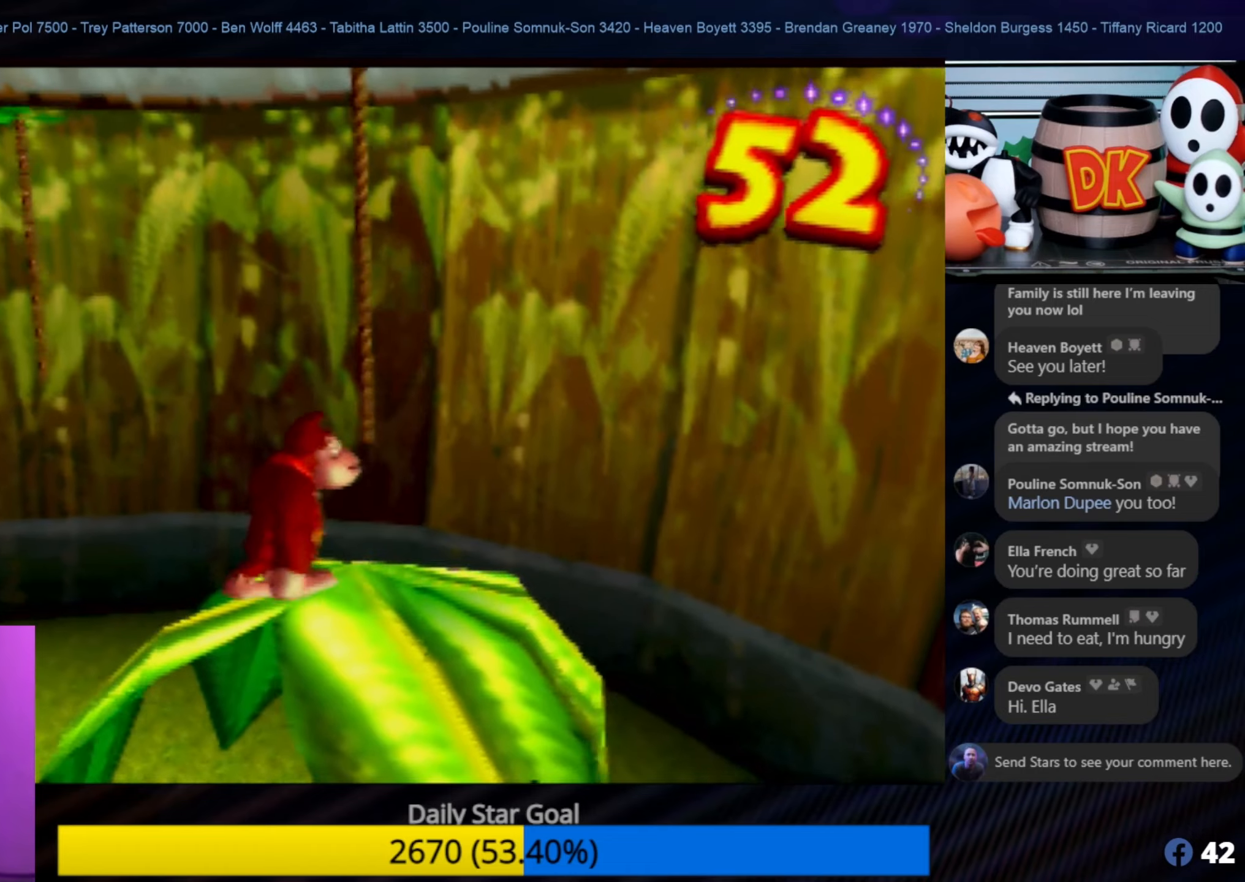
{"buttons": [], "left_stick": "center", "events": [[333, "left_stick", "up-left"], [383, "left_stick", "center"]]}
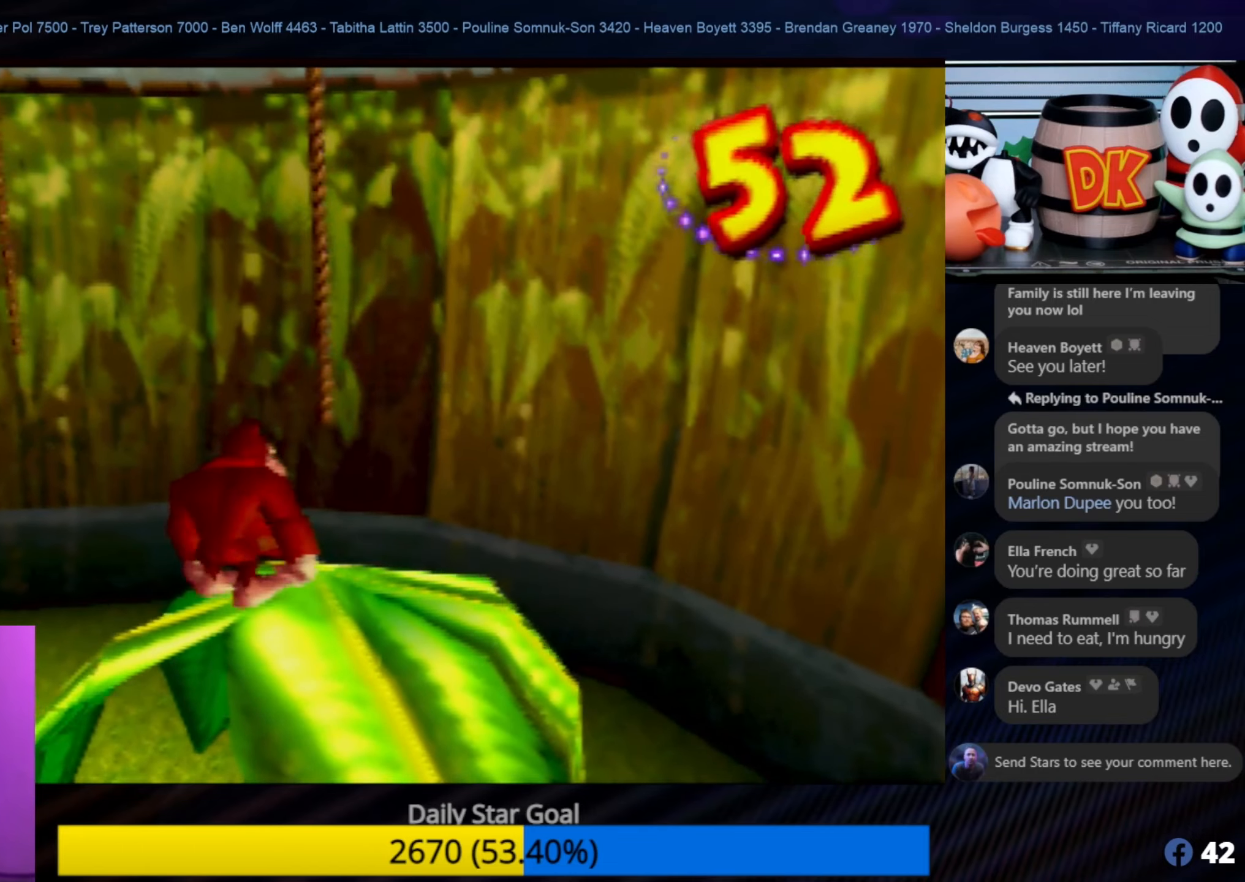
{"buttons": [], "left_stick": "center", "events": [[100, "A", "down"], [416, "A", "up"]]}
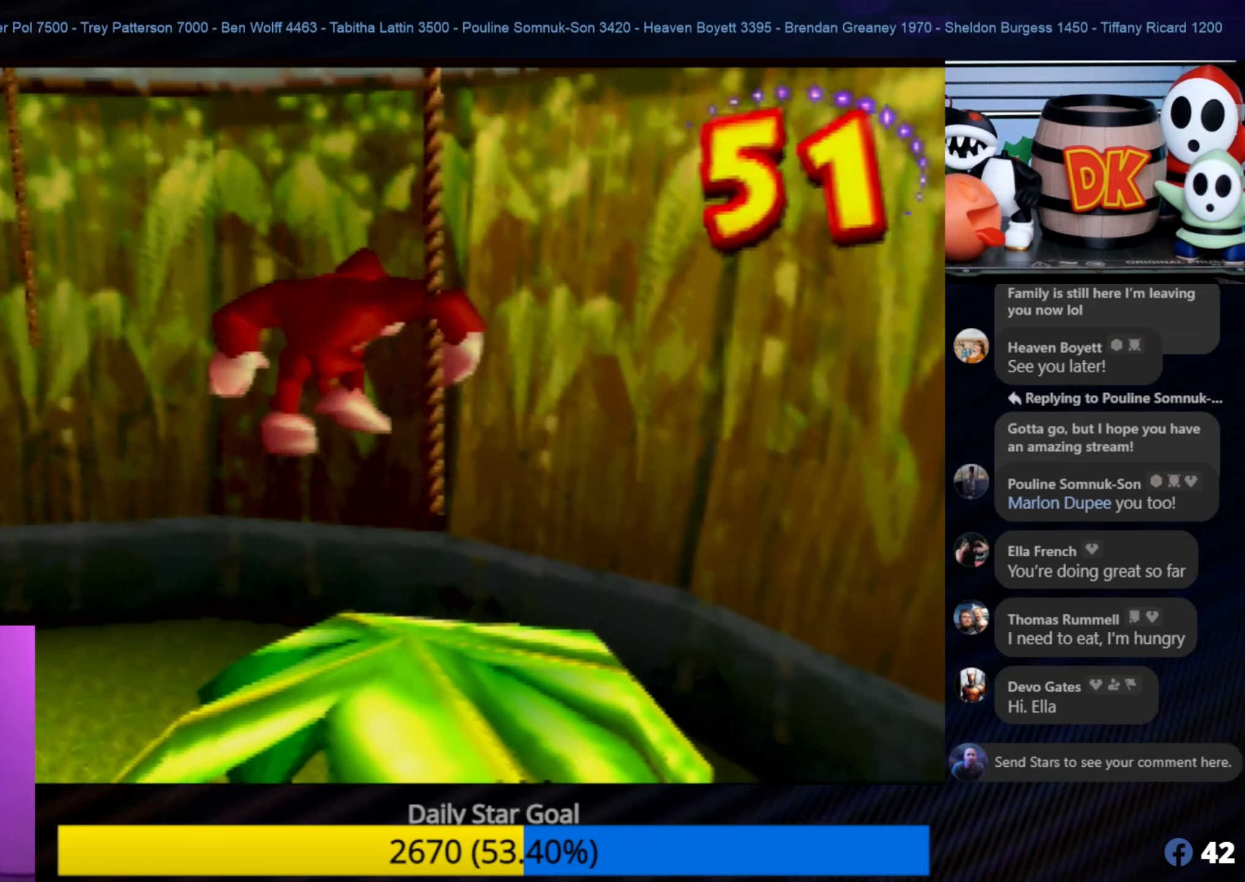
{"buttons": [], "left_stick": "down-right", "events": [[300, "left_stick", "down-right"]]}
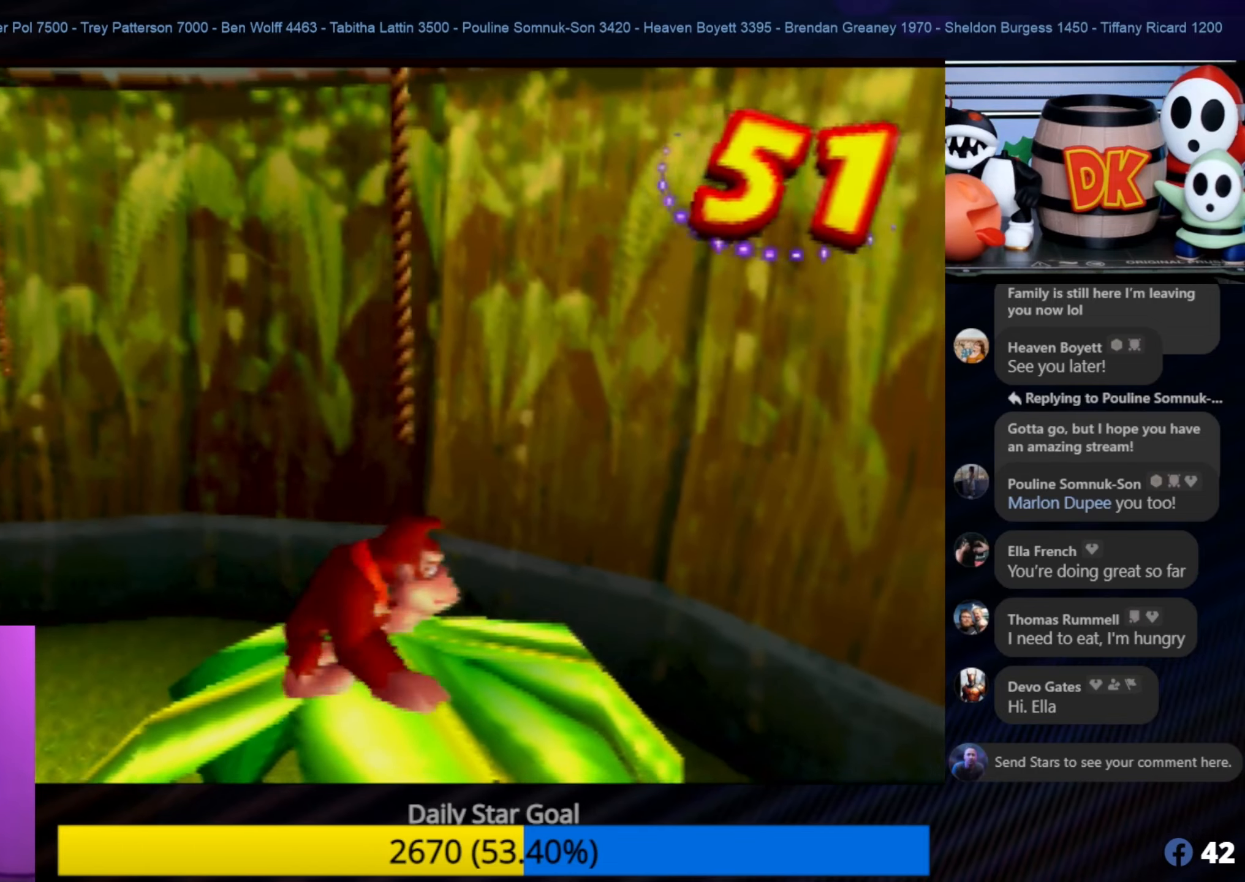
{"buttons": ["A"], "left_stick": "up-left", "events": [[133, "left_stick", "center"], [183, "A", "down"], [500, "left_stick", "up-left"]]}
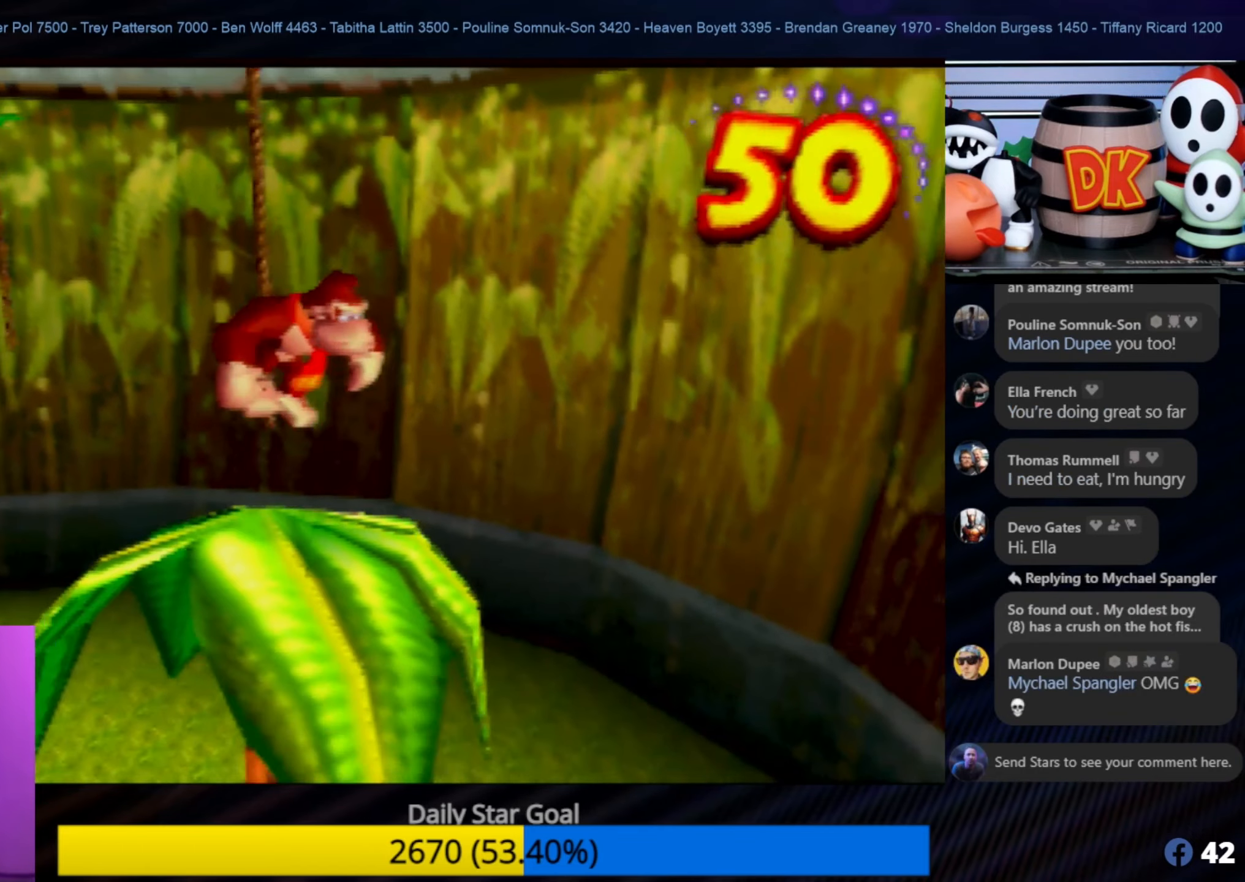
{"buttons": [], "left_stick": "up", "events": [[66, "A", "up"], [416, "left_stick", "up"]]}
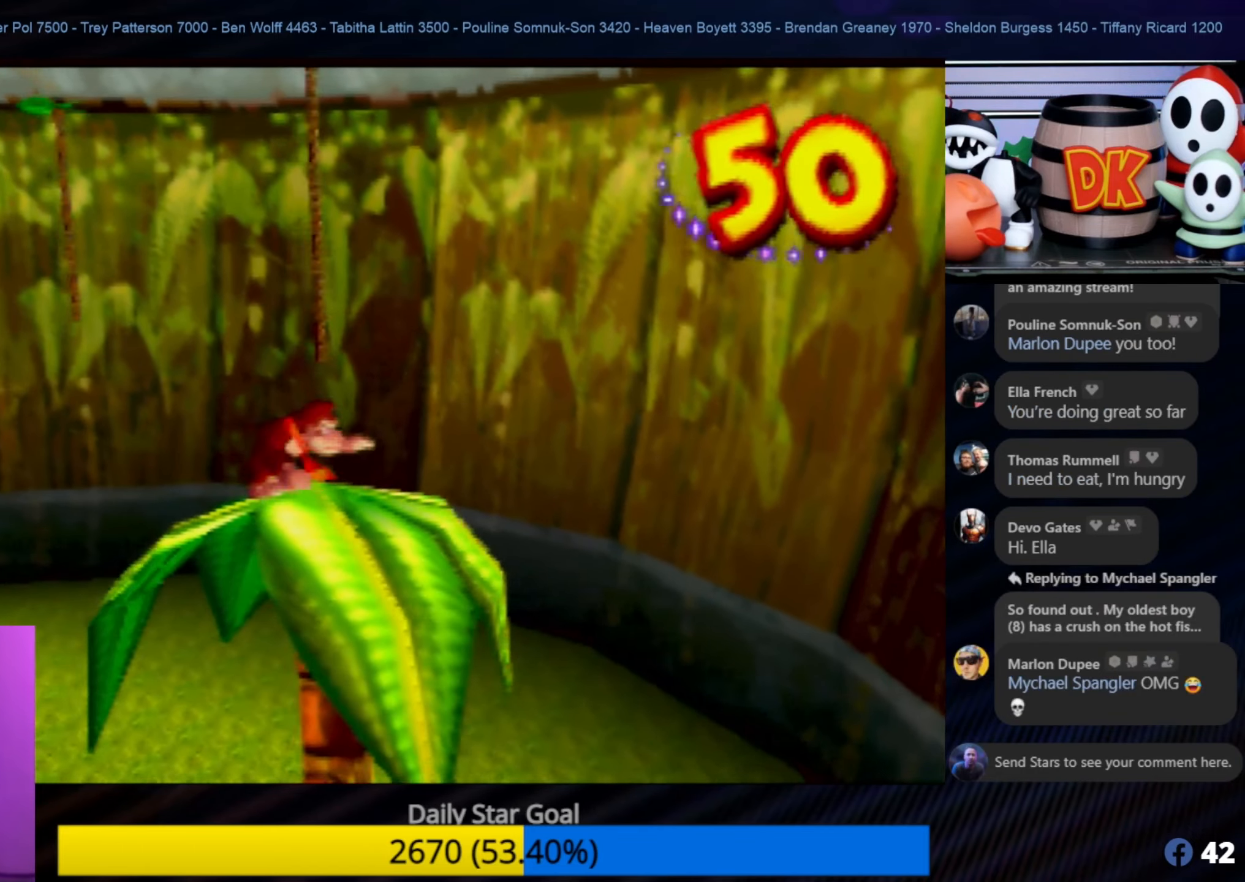
{"buttons": [], "left_stick": "center", "events": [[133, "left_stick", "center"]]}
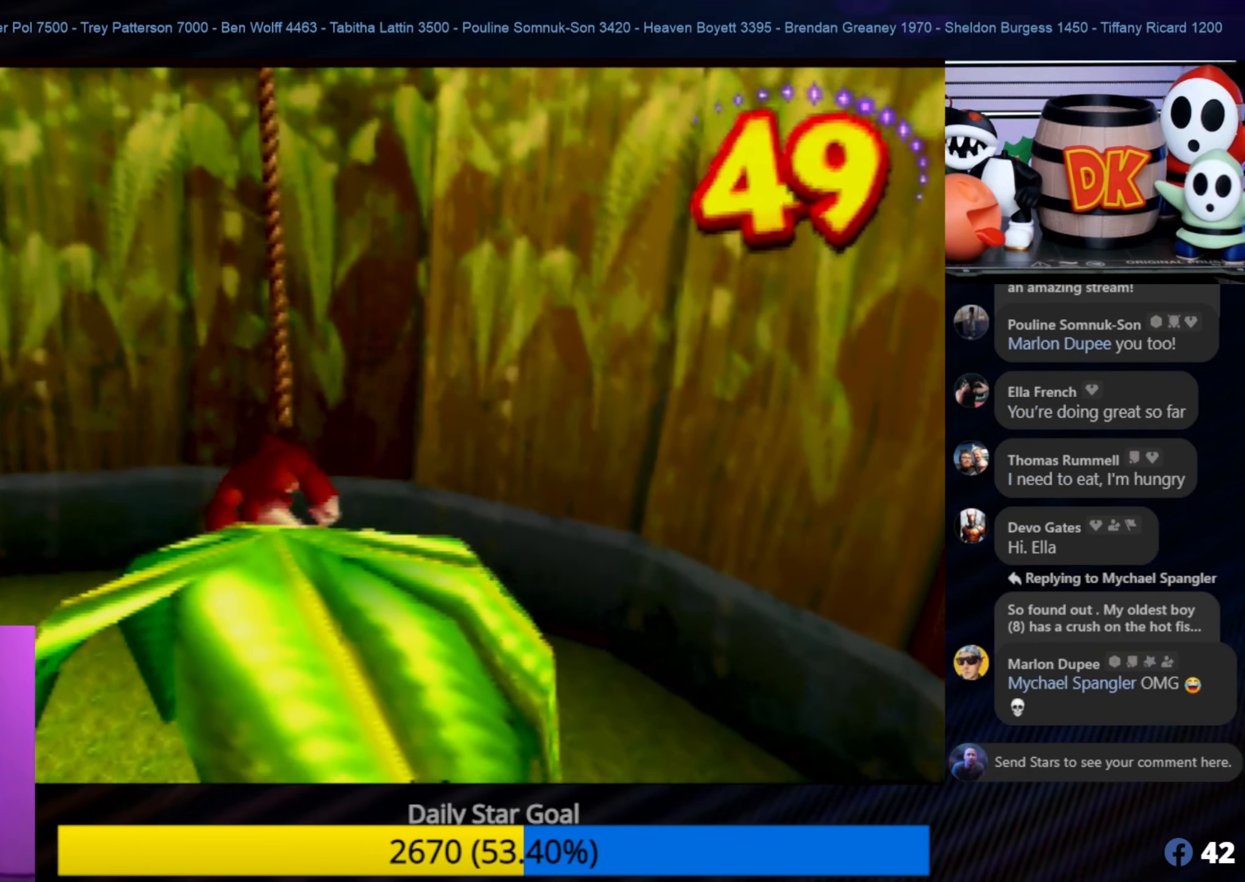
{"buttons": ["A"], "left_stick": "down-right", "events": [[133, "A", "down"], [433, "left_stick", "down-right"]]}
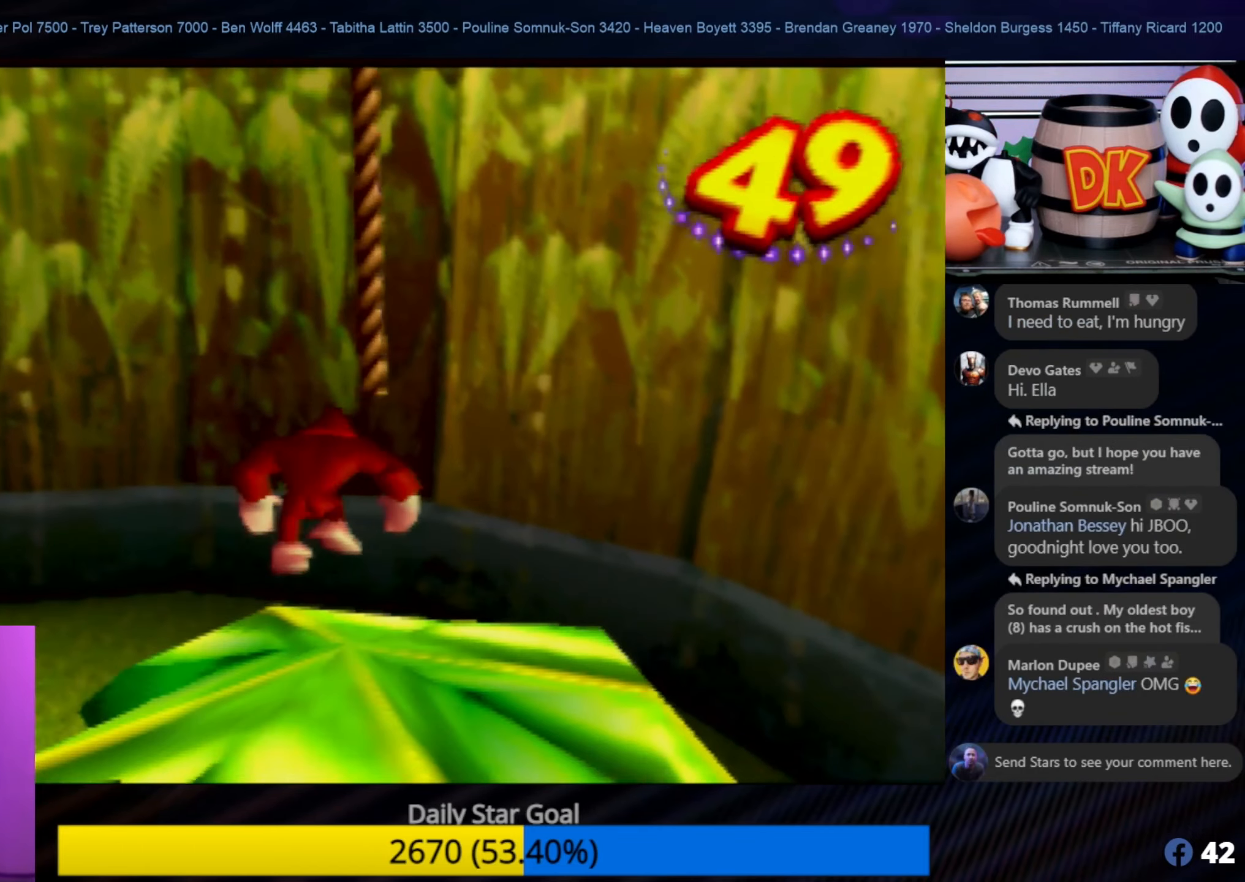
{"buttons": ["A"], "left_stick": "down-right", "events": [[333, "A", "up"], [400, "A", "down"]]}
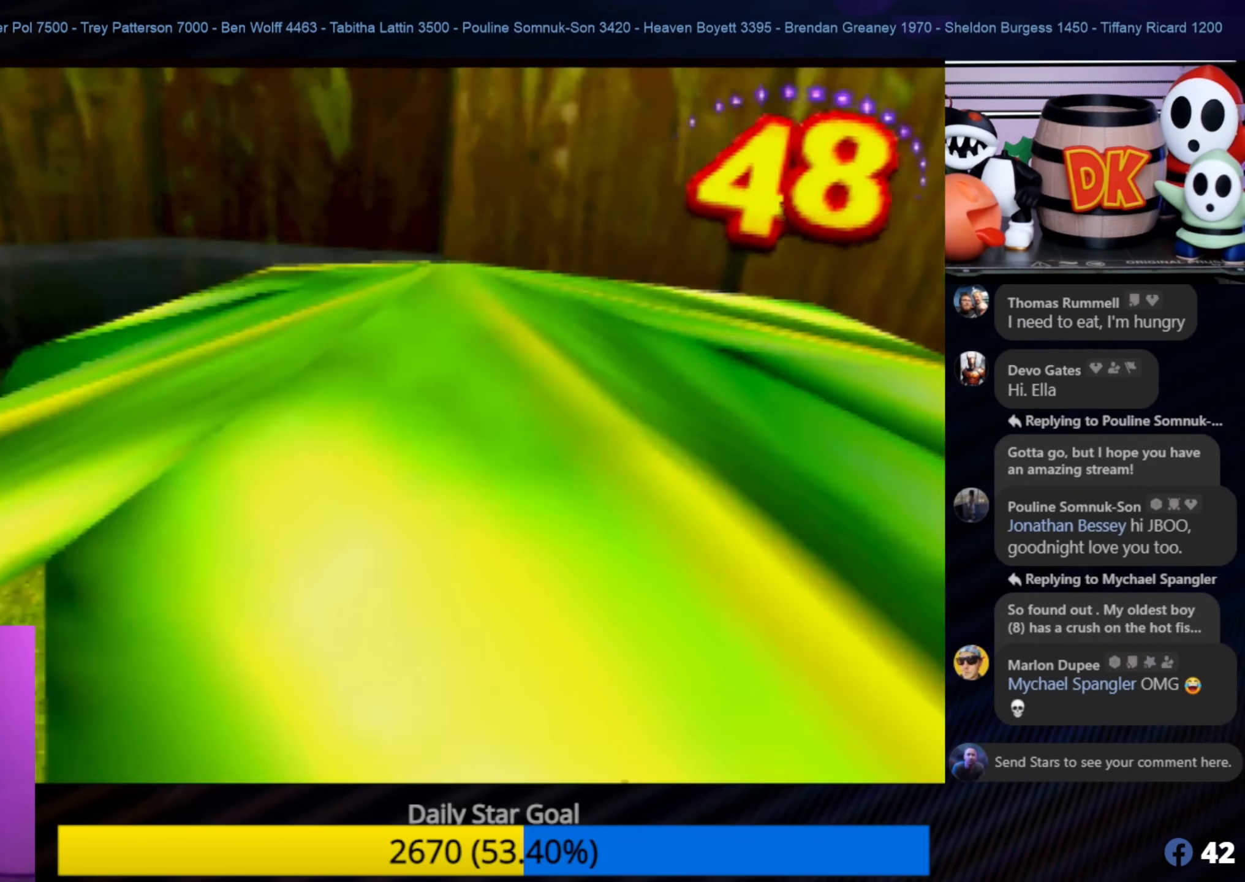
{"buttons": [], "left_stick": "down-right", "events": [[66, "A", "up"]]}
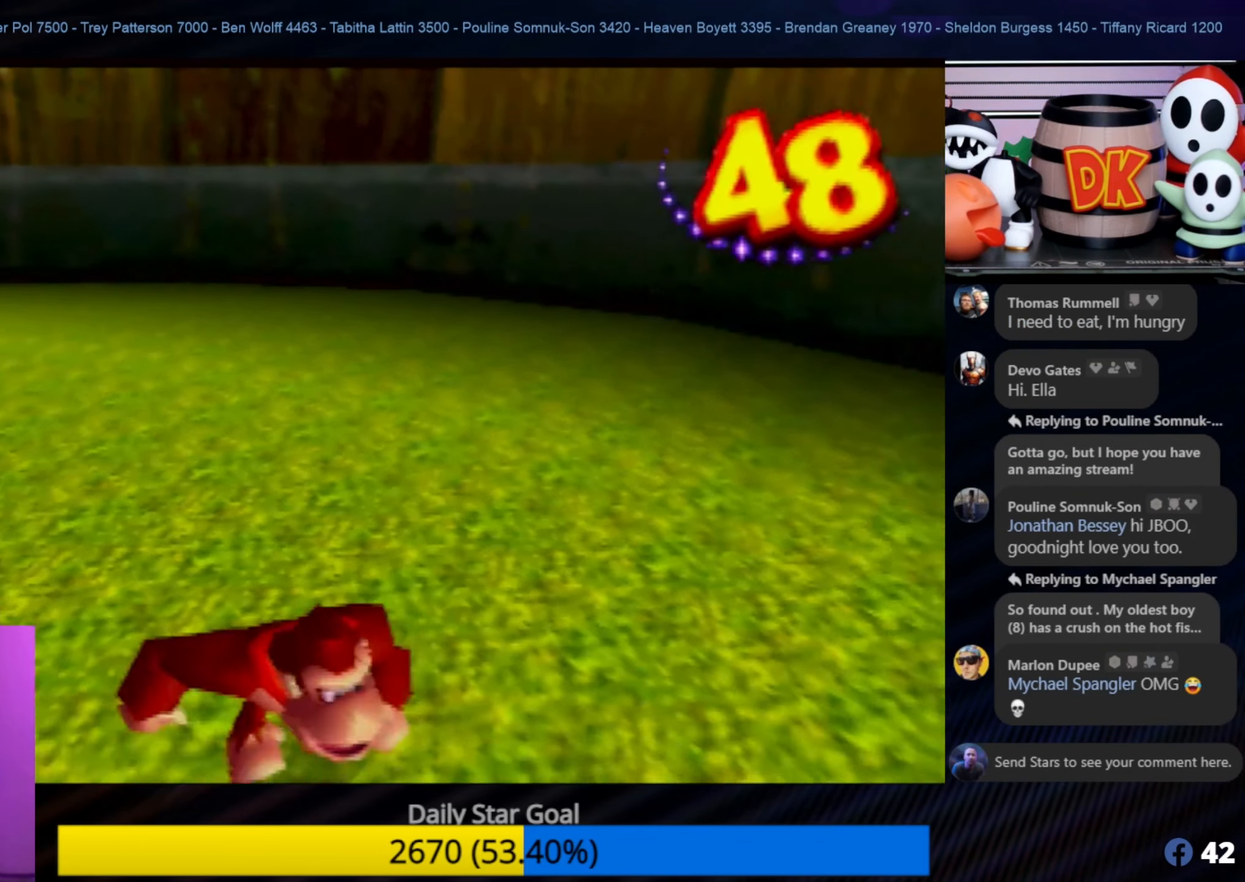
{"buttons": ["A"], "left_stick": "down", "events": [[116, "A", "down"], [116, "left_stick", "down"]]}
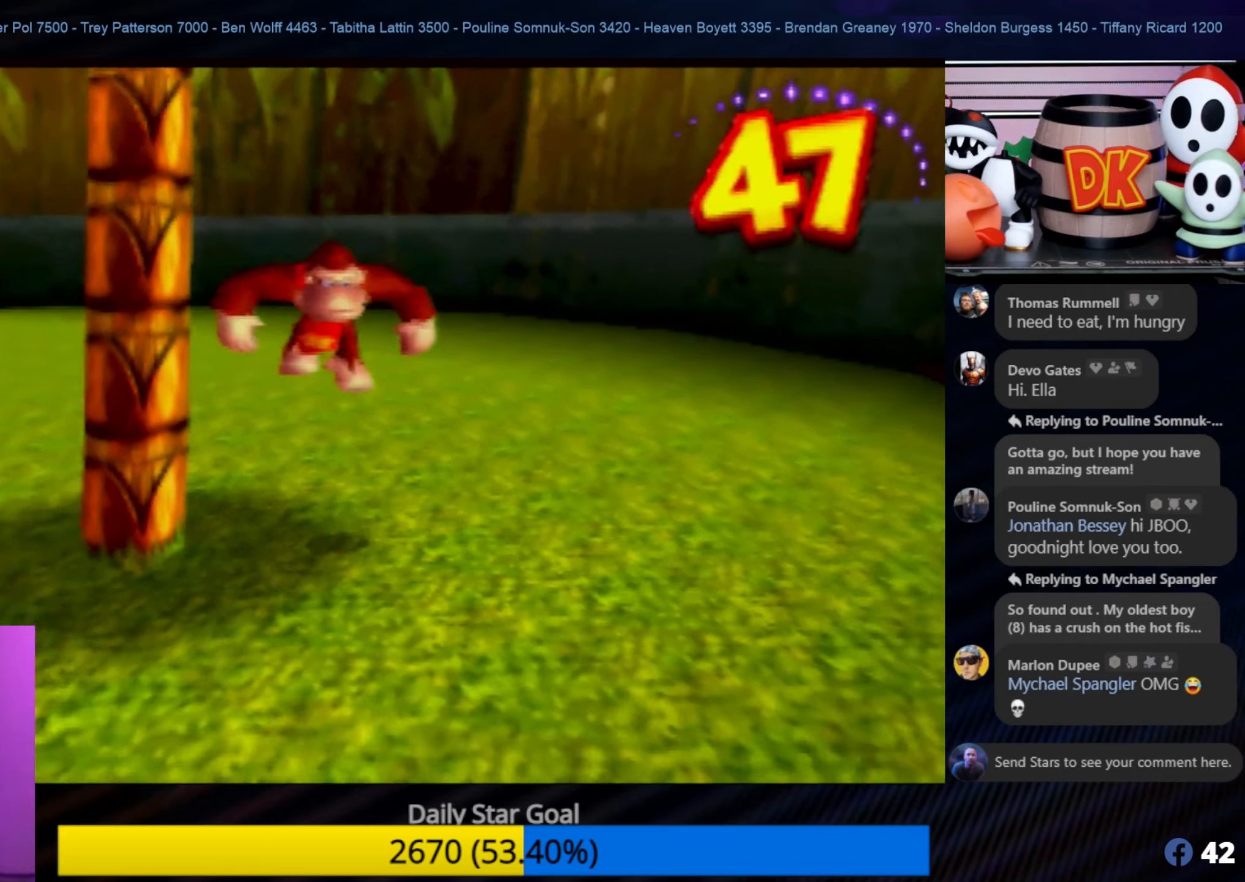
{"buttons": [], "left_stick": "up-left", "events": [[67, "left_stick", "center"], [167, "A", "up"], [267, "left_stick", "left"], [383, "left_stick", "up-left"]]}
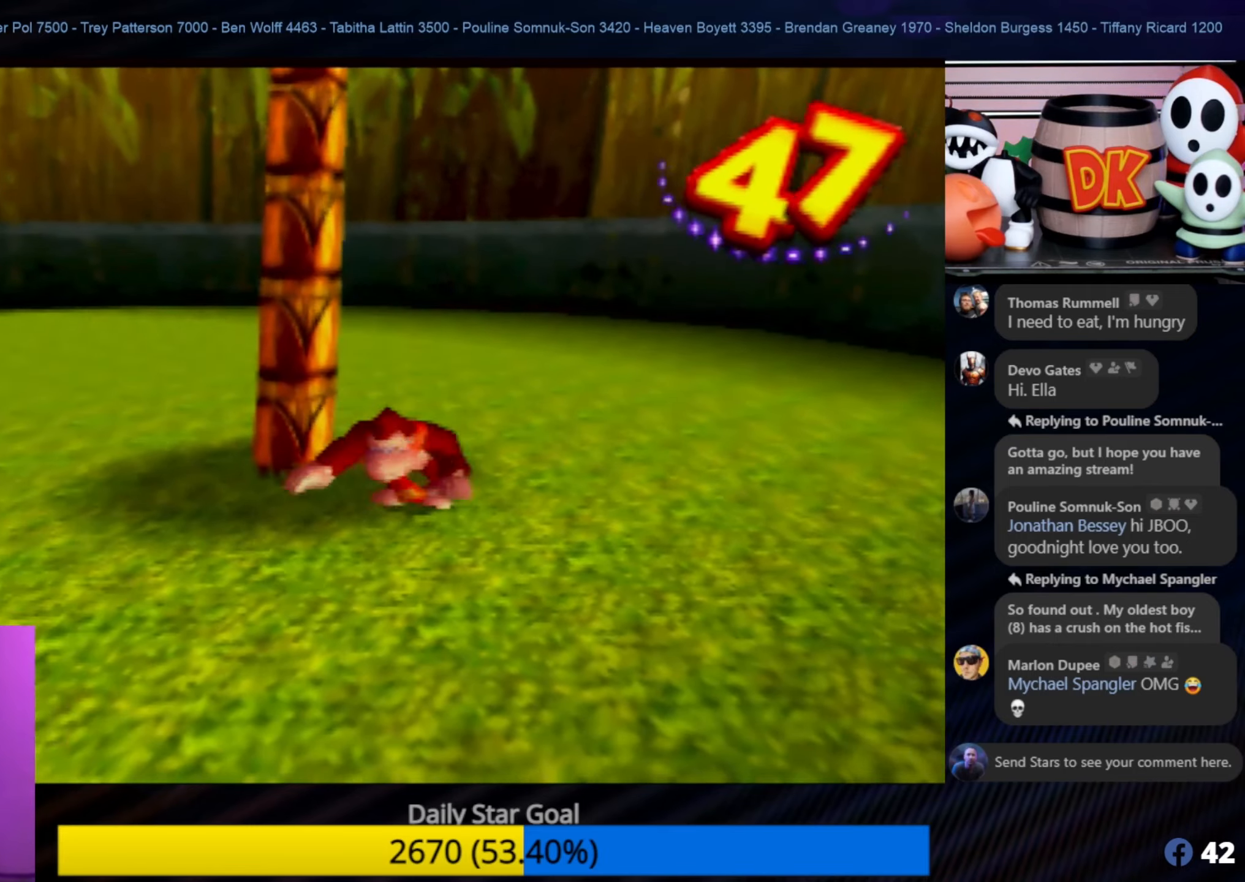
{"buttons": [], "left_stick": "up", "events": [[33, "left_stick", "center"], [417, "left_stick", "up"]]}
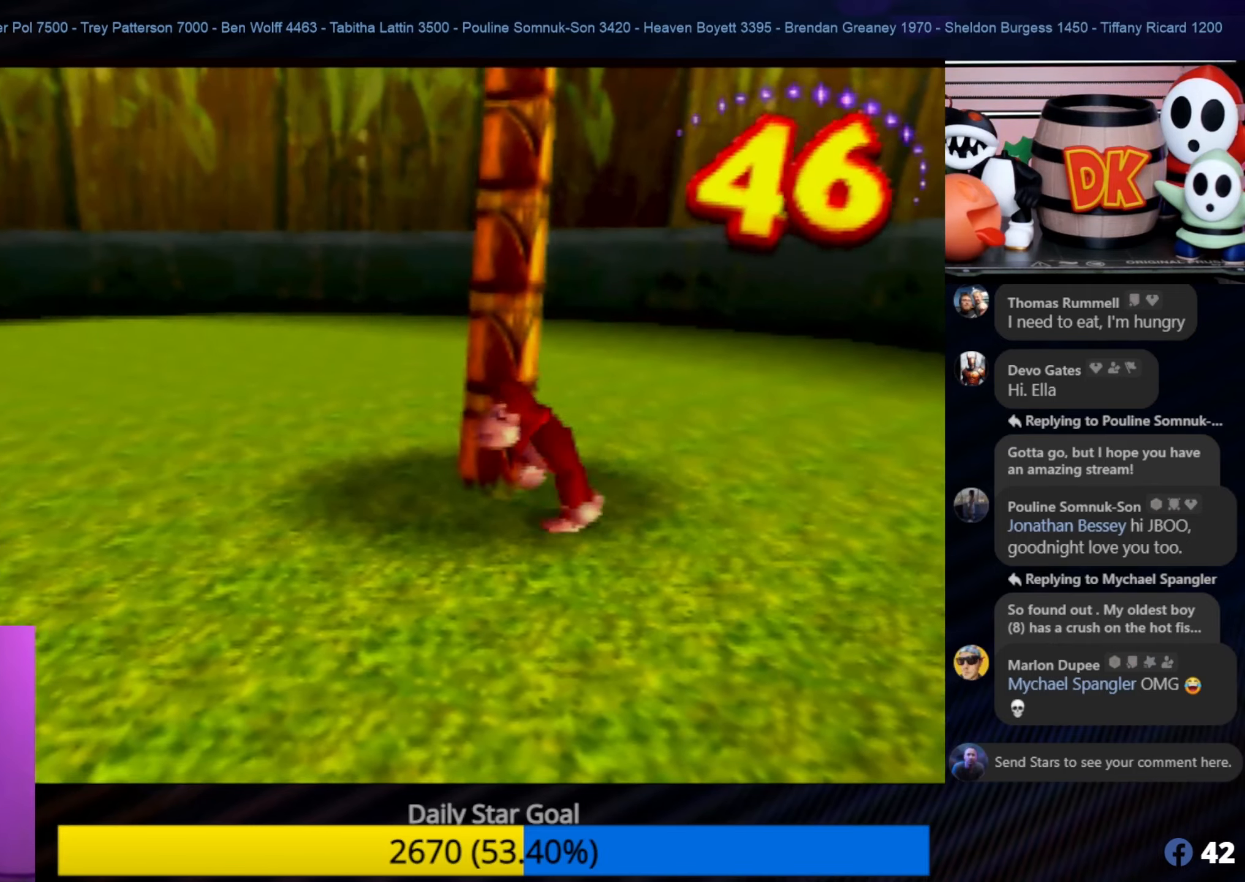
{"buttons": [], "left_stick": "up-left", "events": [[33, "A", "down"], [117, "left_stick", "center"], [317, "left_stick", "up"], [383, "A", "up"], [433, "left_stick", "up-left"]]}
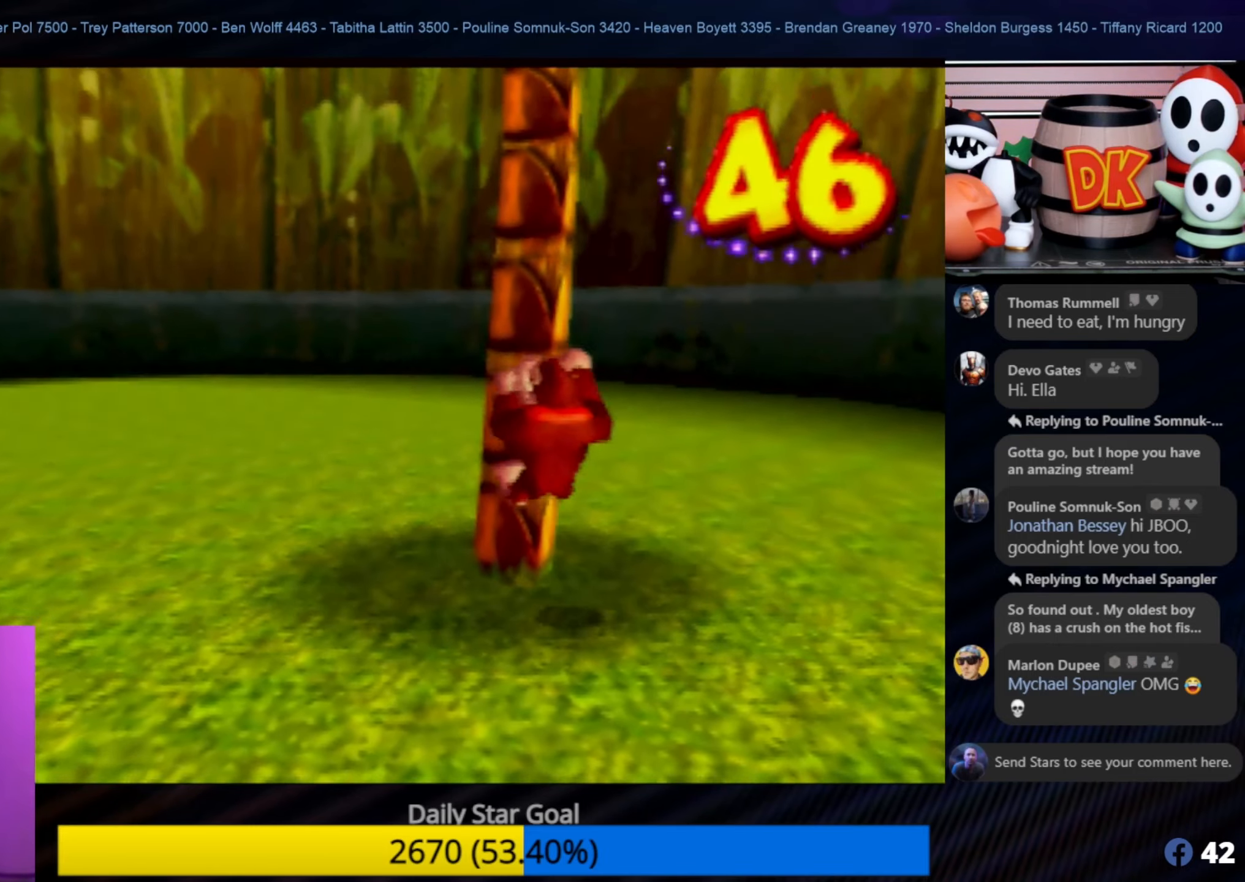
{"buttons": [], "left_stick": "up", "events": [[400, "left_stick", "up"]]}
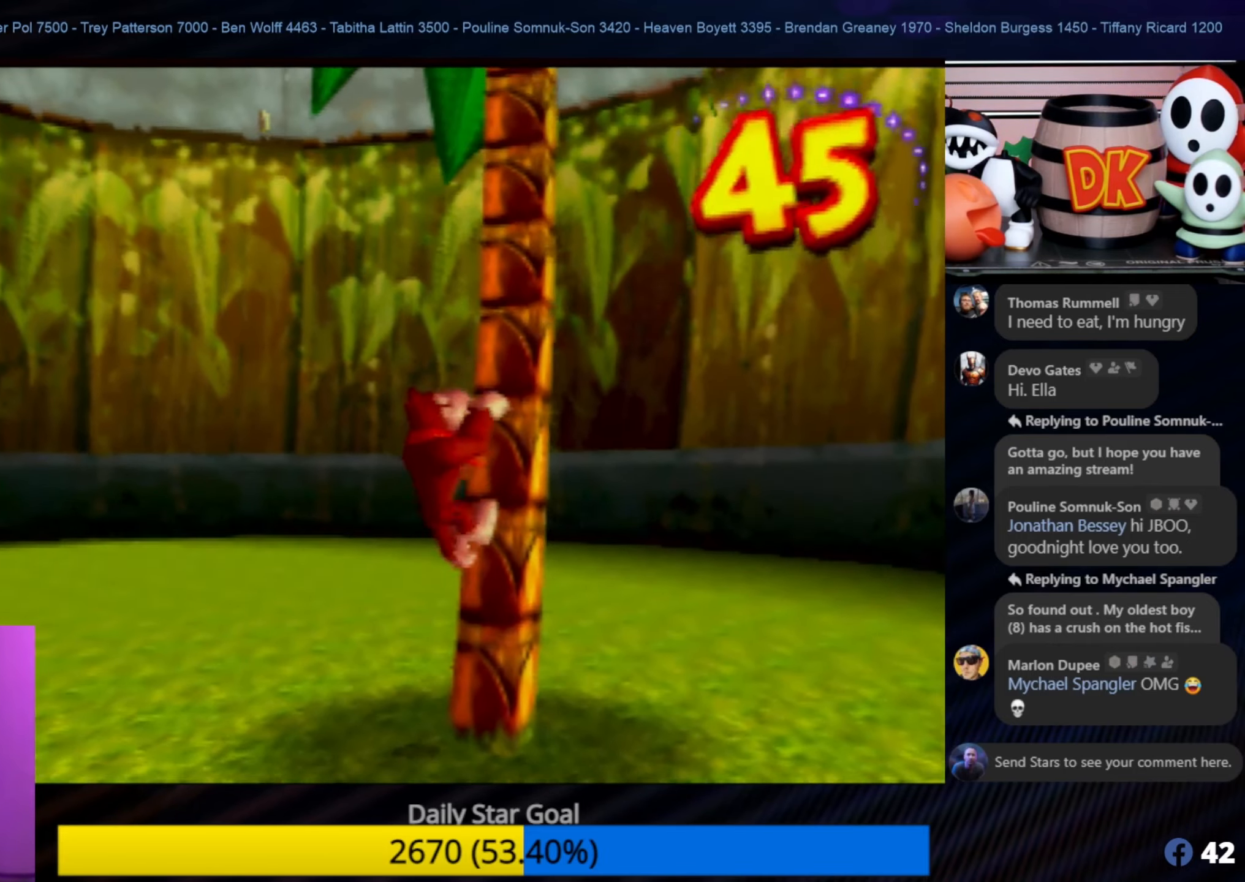
{"buttons": [], "left_stick": "up", "events": [[150, "left_stick", "up-right"], [433, "left_stick", "up"]]}